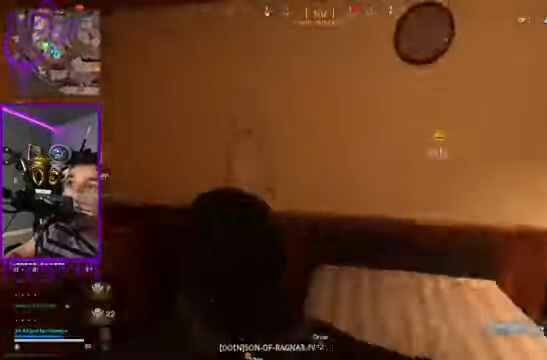
Gameplay with a controller (Xbox layout); each line is a JSON object with the inputs held at the frame after it. "events" lists button and stick changes between this image and that frame as [ms after this image, input, new state], when the widget could be followed in between. Not read: L3 R3.
{"buttons": [], "left_stick": "down", "right_stick": "center", "events": [[66, "right_stick", "center"], [133, "right_stick", "right"], [333, "left_stick", "down"], [500, "right_stick", "center"]]}
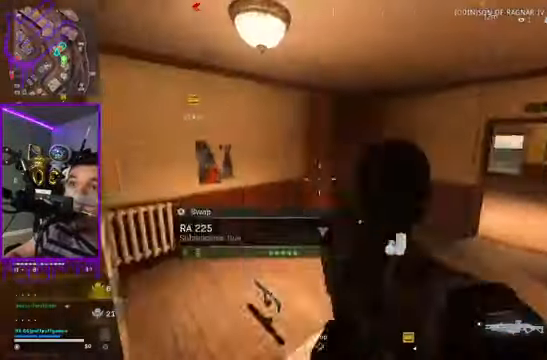
{"buttons": [], "left_stick": "down", "right_stick": "center", "events": []}
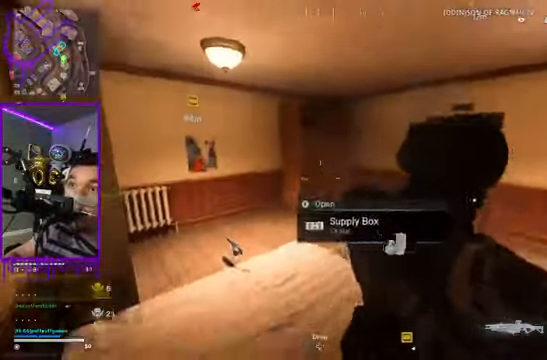
{"buttons": [], "left_stick": "down", "right_stick": "center", "events": []}
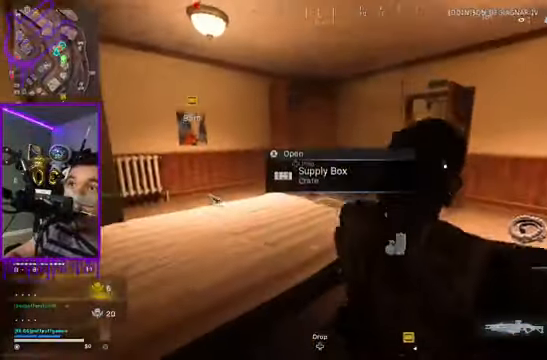
{"buttons": [], "left_stick": "down", "right_stick": "center", "events": [[334, "right_stick", "right"], [401, "right_stick", "center"]]}
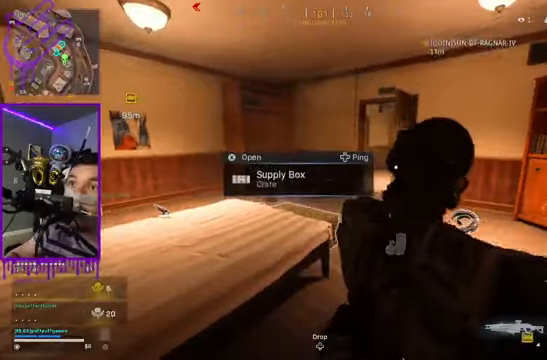
{"buttons": ["L2"], "left_stick": "down", "right_stick": "center", "events": [[300, "L2", "down"]]}
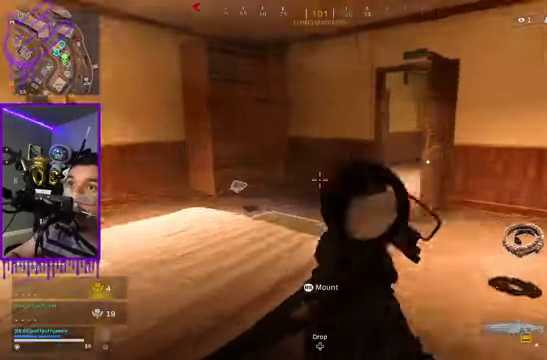
{"buttons": ["L2"], "left_stick": "down", "right_stick": "center", "events": []}
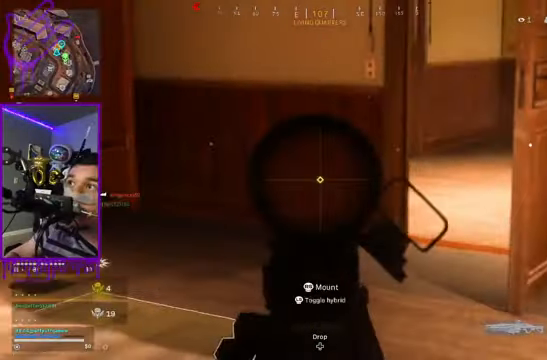
{"buttons": ["L2"], "left_stick": "down", "right_stick": "center", "events": []}
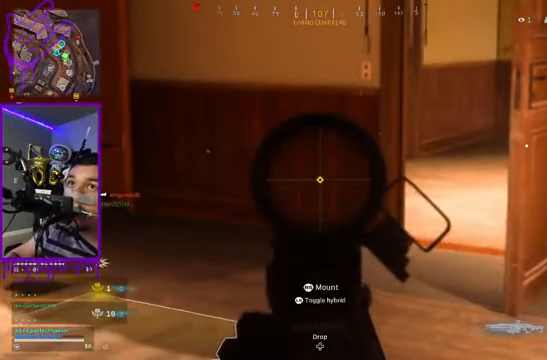
{"buttons": [], "left_stick": "down", "right_stick": "center", "events": [[401, "L2", "up"]]}
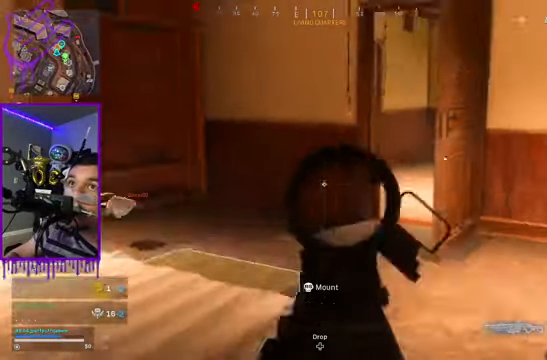
{"buttons": [], "left_stick": "up", "right_stick": "center", "events": [[334, "left_stick", "up"]]}
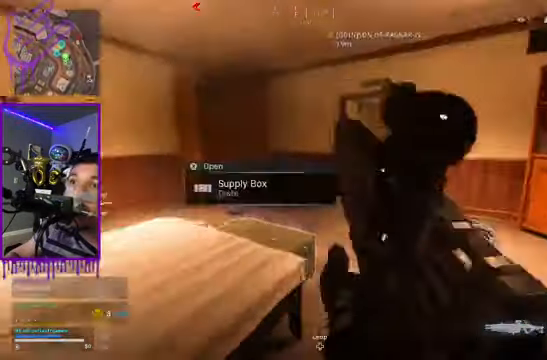
{"buttons": [], "left_stick": "up", "right_stick": "center"}